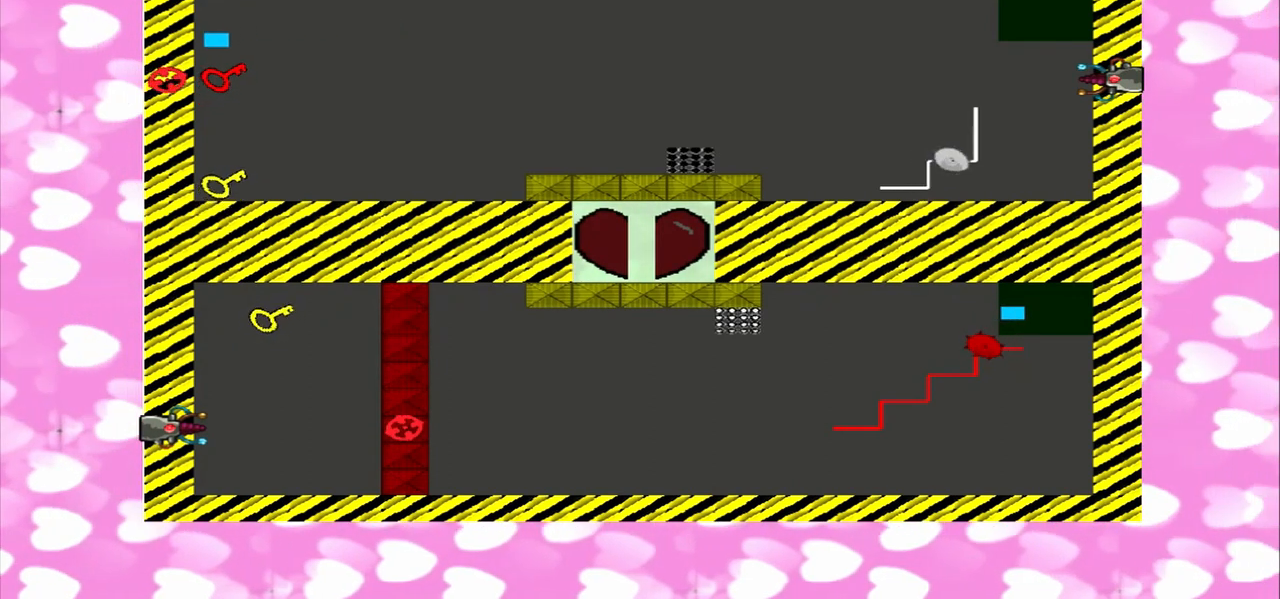
Gameplay with a controller (PlayStation layout); each line is a JSON object with the inputs held at the frame after it (dt_ms = milliseconds from this image to that frame). "events" lists button and stick changes between this image and that frame as [ms after this image, input, new state], when the widget could be followed in between. Not read: L2 L3 R2 R3.
{"dt_ms": 500, "buttons": [], "left_stick": "down", "right_stick": "up-right", "events": [[458, "right_stick", "up-right"]]}
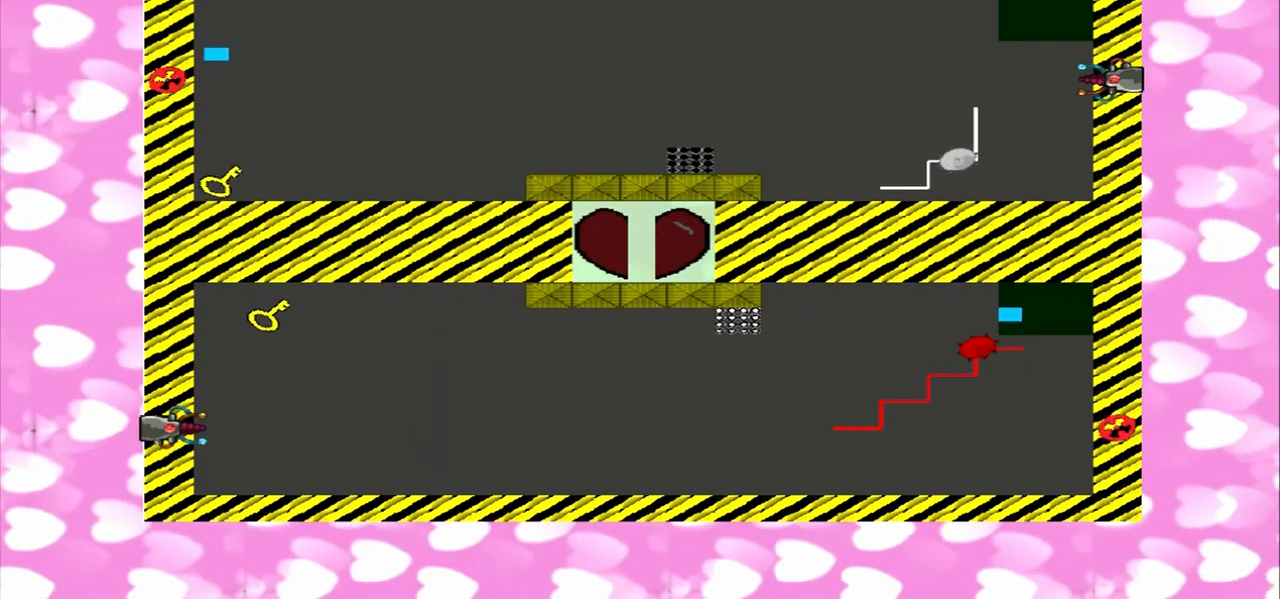
{"dt_ms": 500, "buttons": [], "left_stick": "down", "right_stick": "down-left", "events": [[42, "right_stick", "down-left"], [125, "right_stick", "up-right"], [333, "right_stick", "down-left"]]}
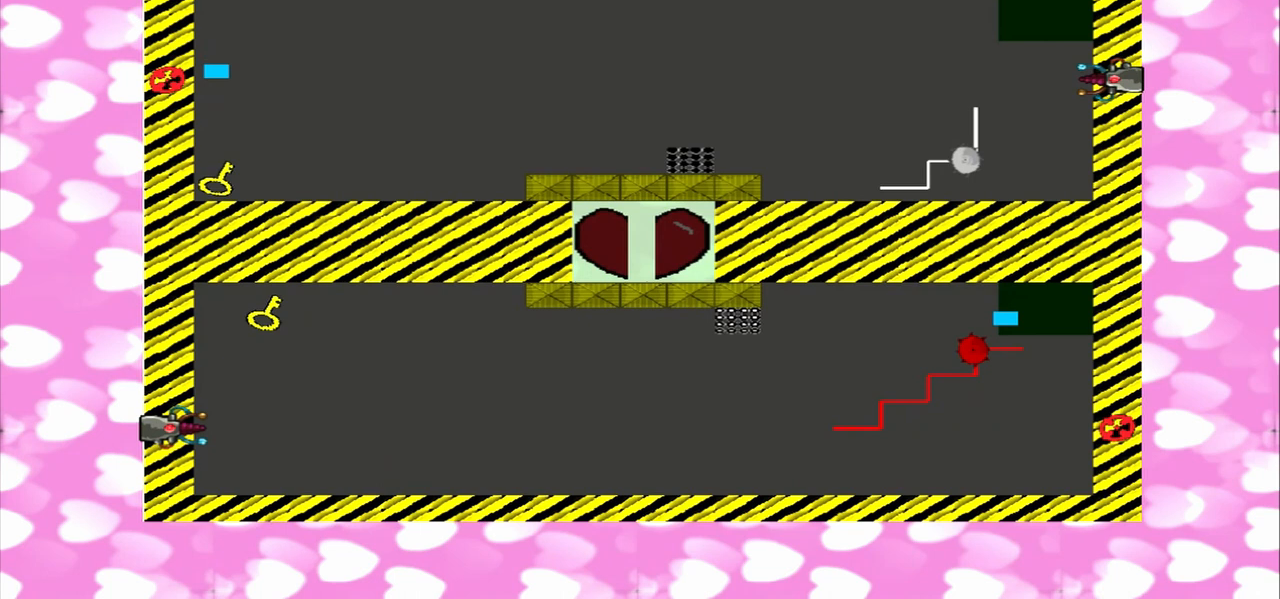
{"dt_ms": 500, "buttons": [], "left_stick": "down", "right_stick": "left", "events": [[125, "right_stick", "up-right"], [292, "right_stick", "down-left"], [458, "right_stick", "left"]]}
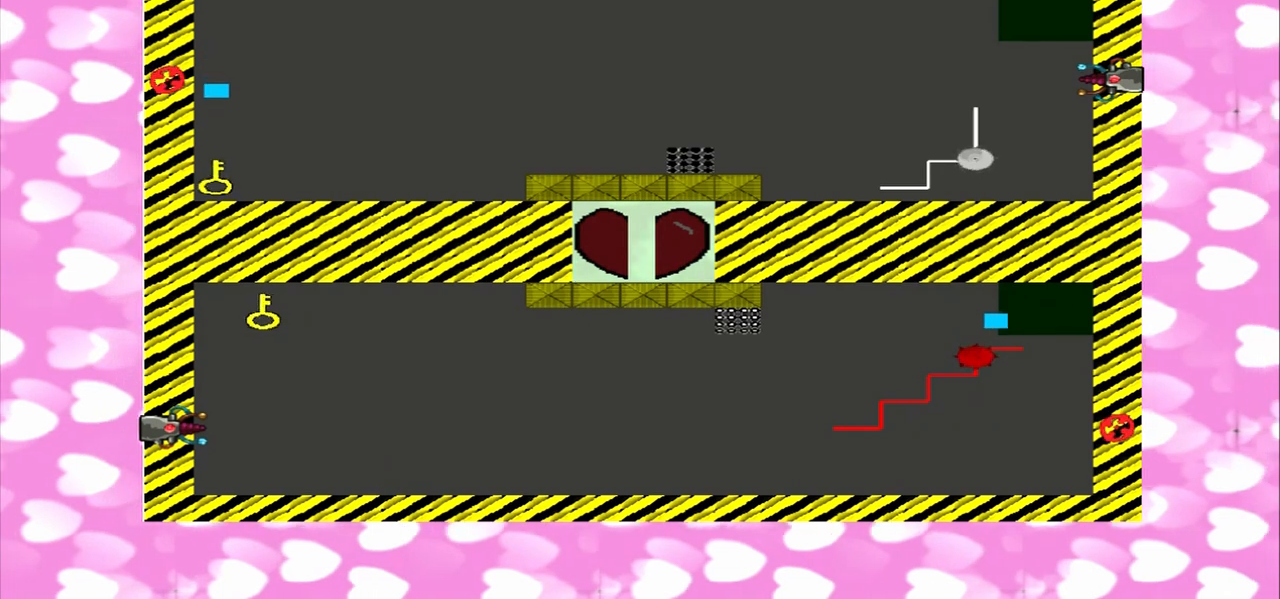
{"dt_ms": 500, "buttons": [], "left_stick": "down", "right_stick": "left", "events": []}
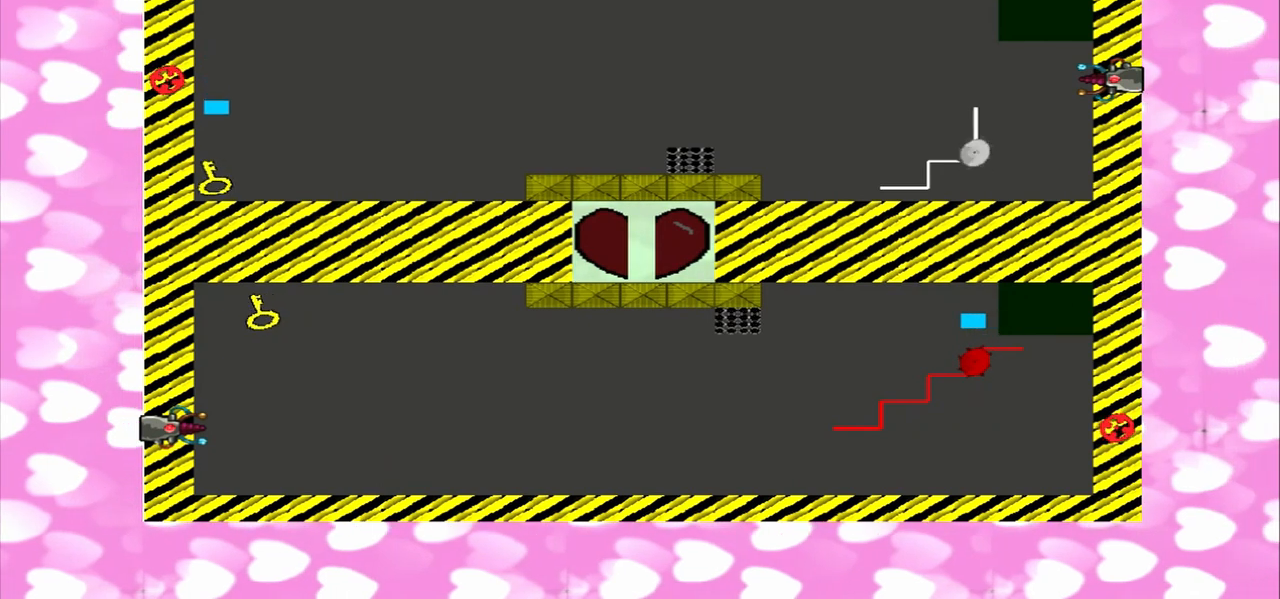
{"dt_ms": 500, "buttons": [], "left_stick": "down", "right_stick": "left", "events": []}
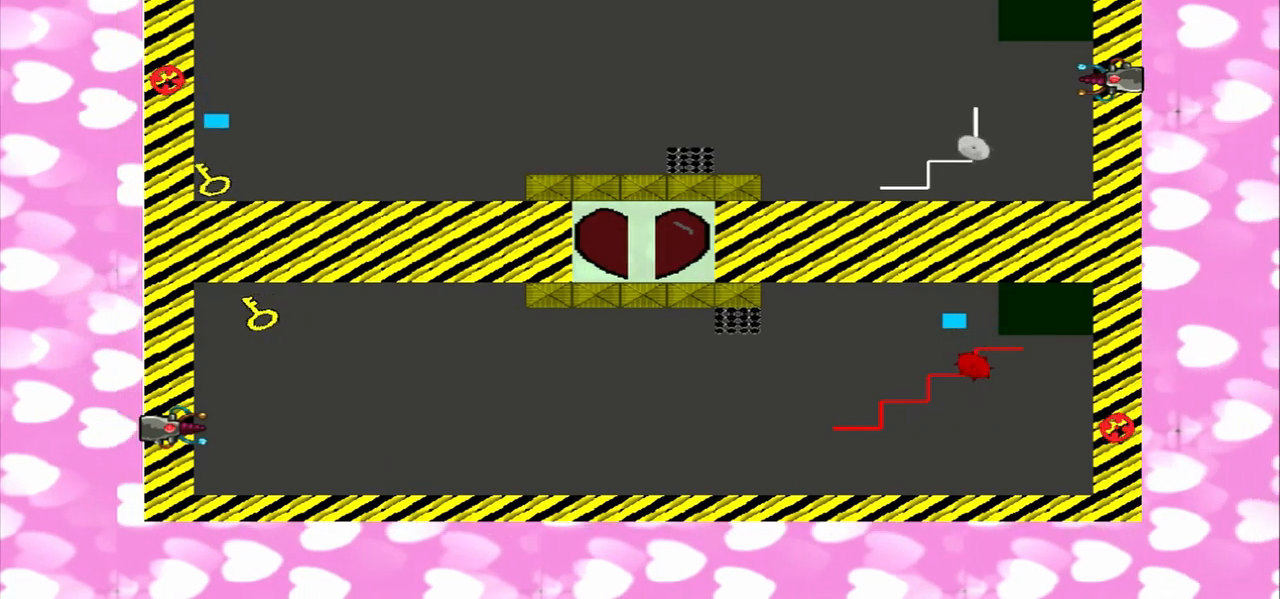
{"dt_ms": 1000, "buttons": [], "left_stick": "down", "right_stick": "left"}
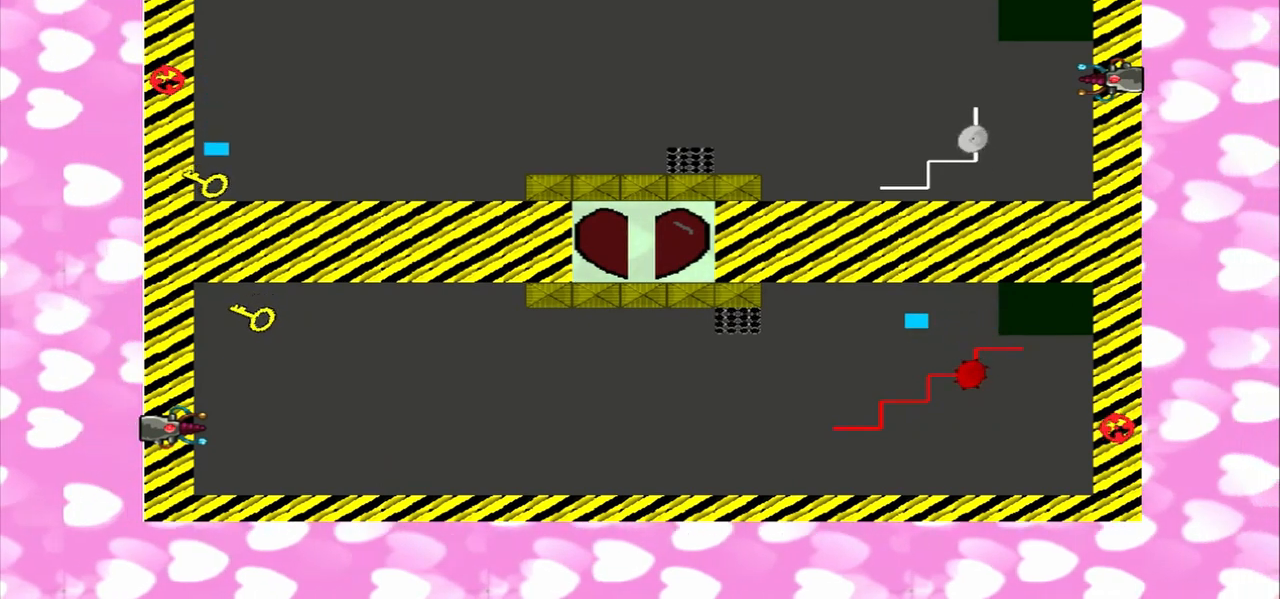
{"dt_ms": 500, "buttons": [], "left_stick": "down", "right_stick": "left", "events": []}
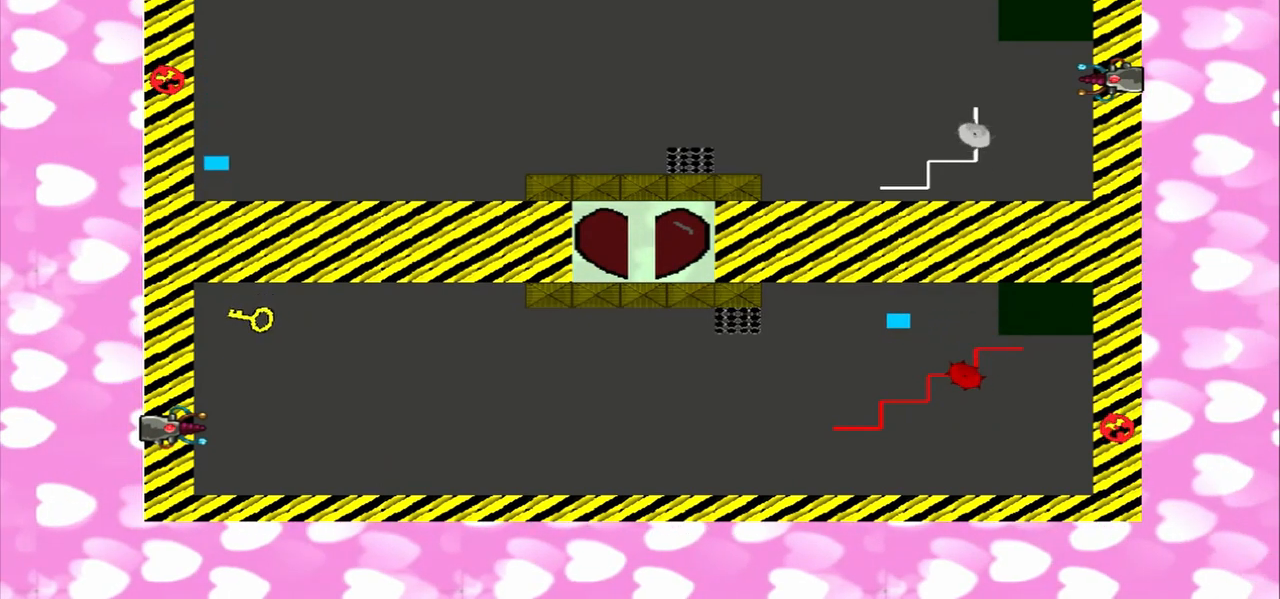
{"dt_ms": 500, "buttons": [], "left_stick": "up", "right_stick": "left", "events": [[333, "left_stick", "up"]]}
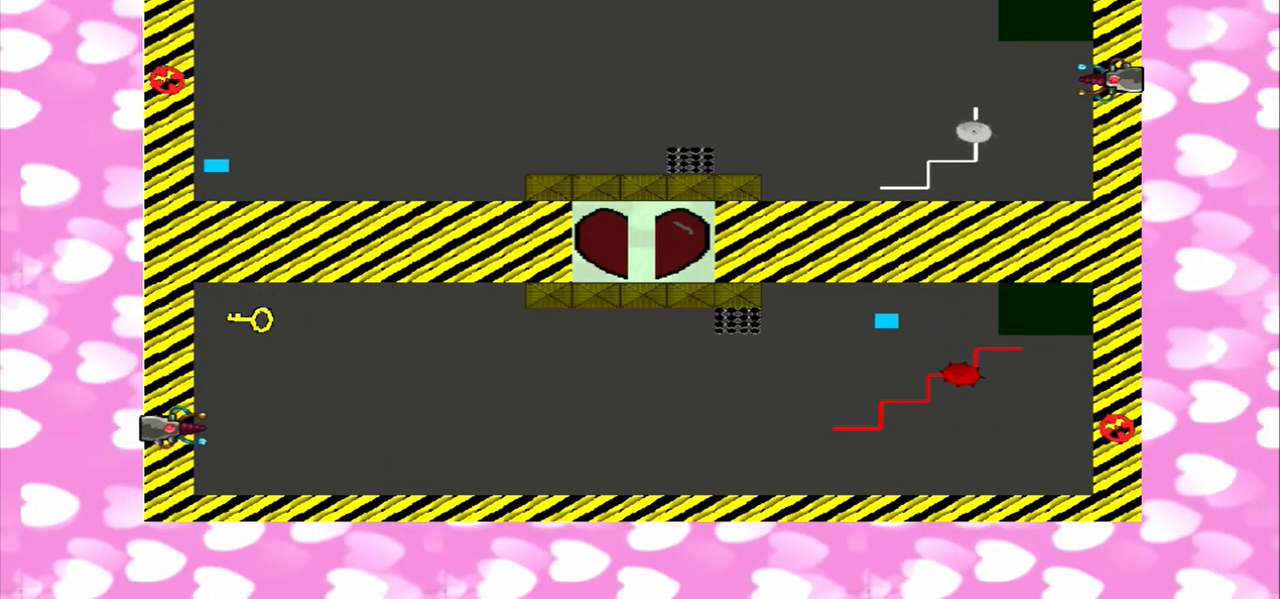
{"dt_ms": 500, "buttons": [], "left_stick": "up", "right_stick": "left", "events": [[83, "left_stick", "down"], [167, "left_stick", "up"]]}
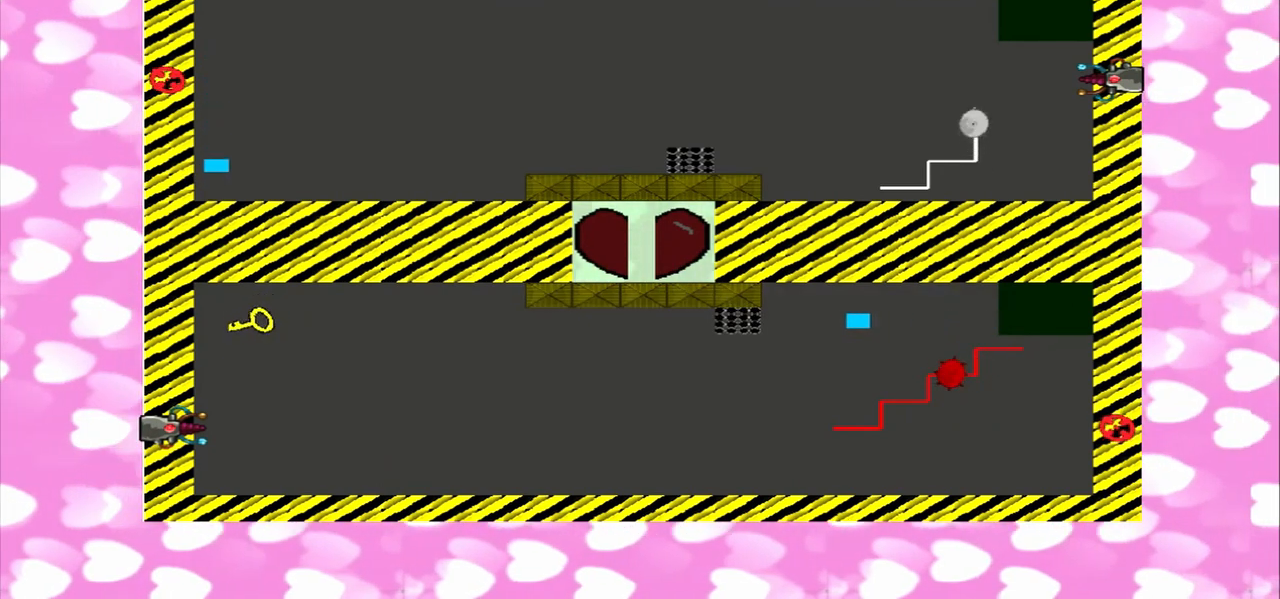
{"dt_ms": 500, "buttons": [], "left_stick": "up", "right_stick": "left", "events": [[375, "left_stick", "down"], [458, "left_stick", "up"]]}
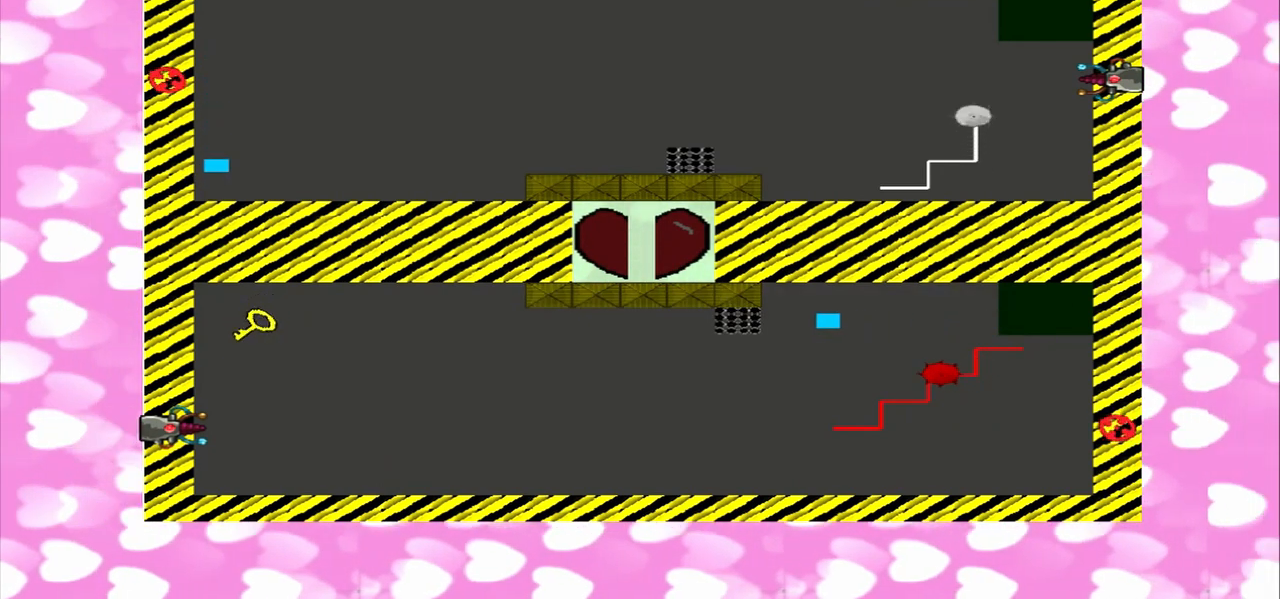
{"dt_ms": 500, "buttons": [], "left_stick": "up", "right_stick": "left", "events": [[125, "left_stick", "down"], [333, "left_stick", "up"]]}
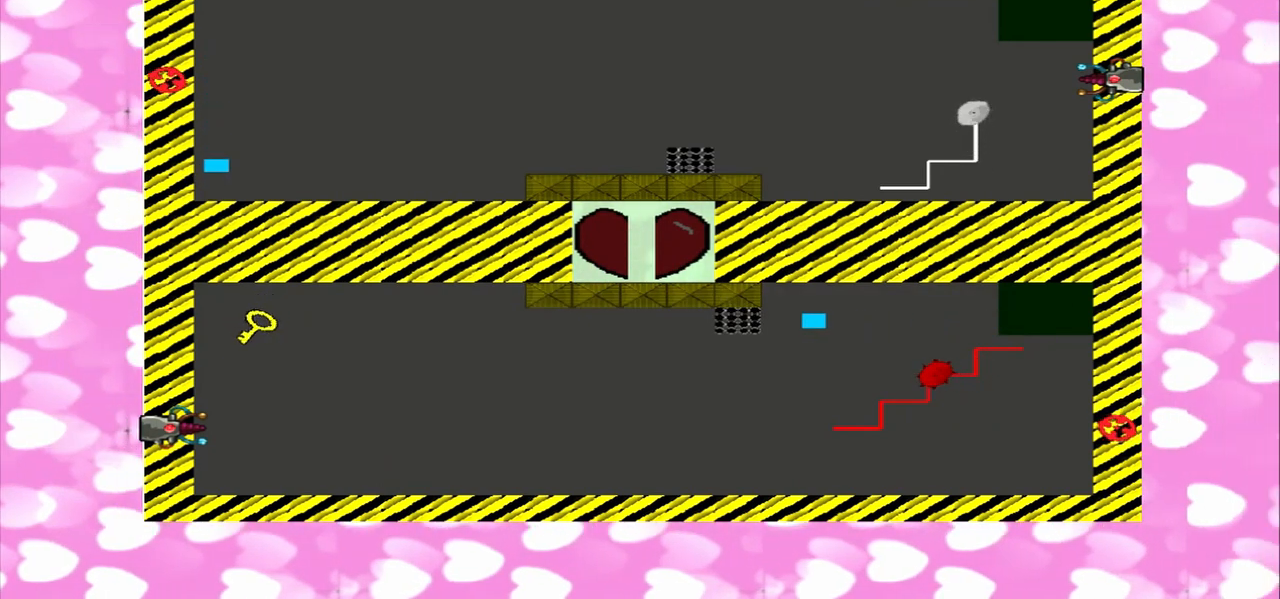
{"dt_ms": 500, "buttons": [], "left_stick": "up", "right_stick": "down-left", "events": [[167, "left_stick", "down"], [333, "left_stick", "up"], [333, "right_stick", "down-left"]]}
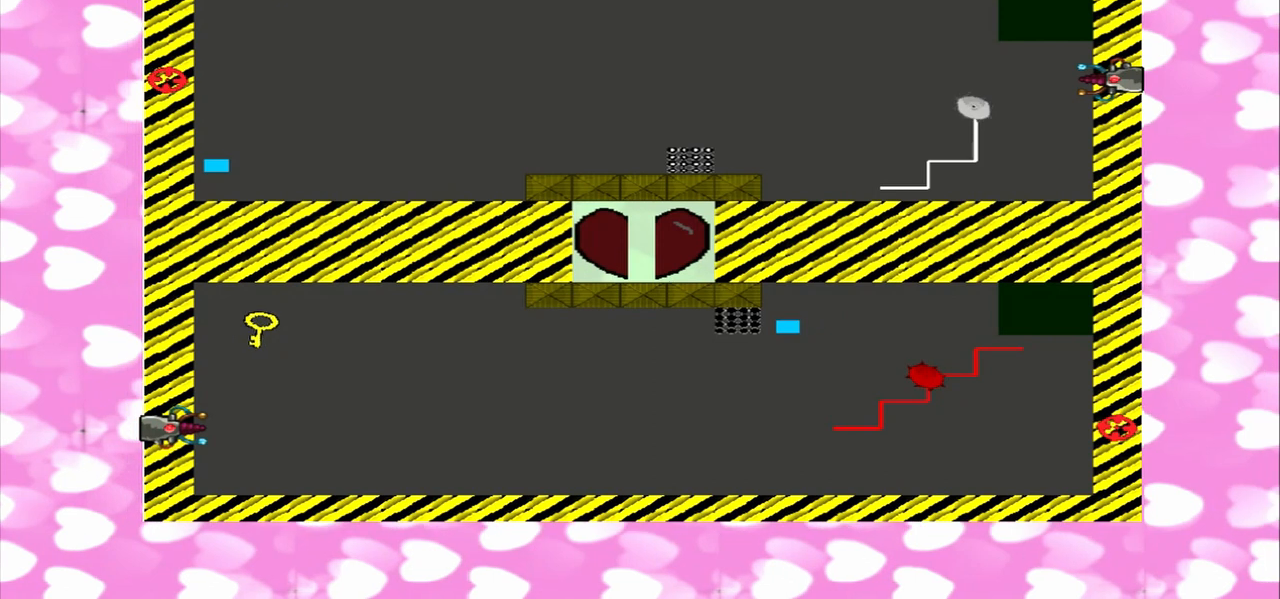
{"dt_ms": 500, "buttons": [], "left_stick": "down", "right_stick": "down-left", "events": [[42, "left_stick", "down"], [167, "right_stick", "down"], [333, "left_stick", "up"], [500, "left_stick", "down"], [500, "right_stick", "down-left"]]}
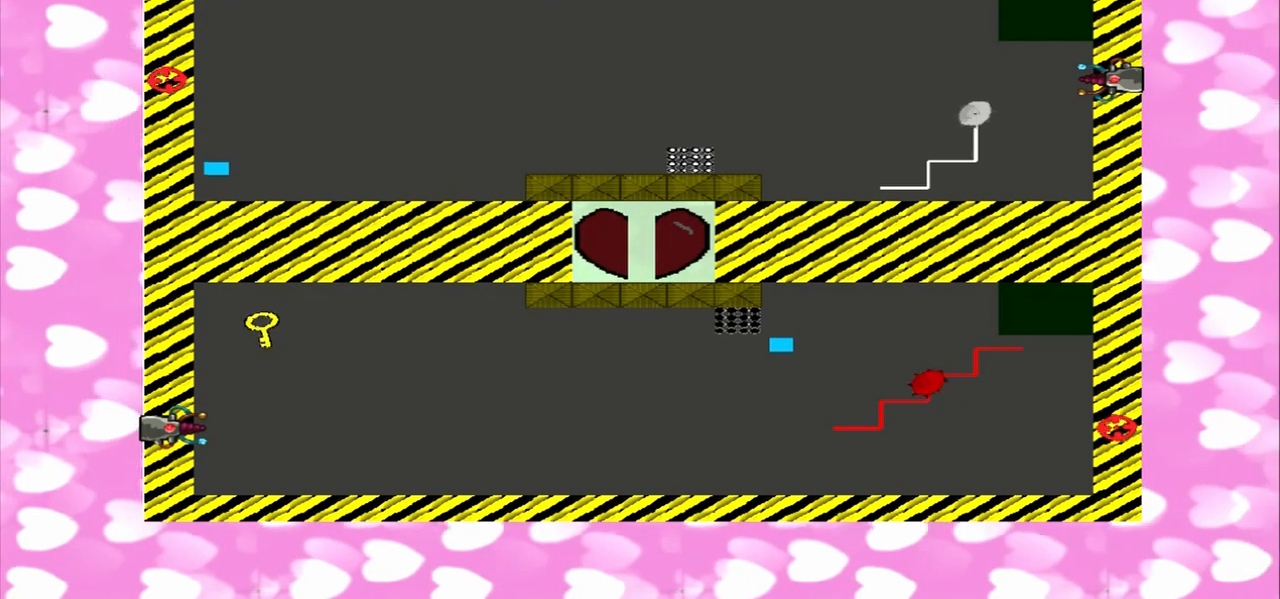
{"dt_ms": 500, "buttons": [], "left_stick": "down", "right_stick": "left", "events": [[83, "left_stick", "up"], [208, "left_stick", "down"], [208, "right_stick", "left"], [333, "left_stick", "up"], [417, "left_stick", "down"]]}
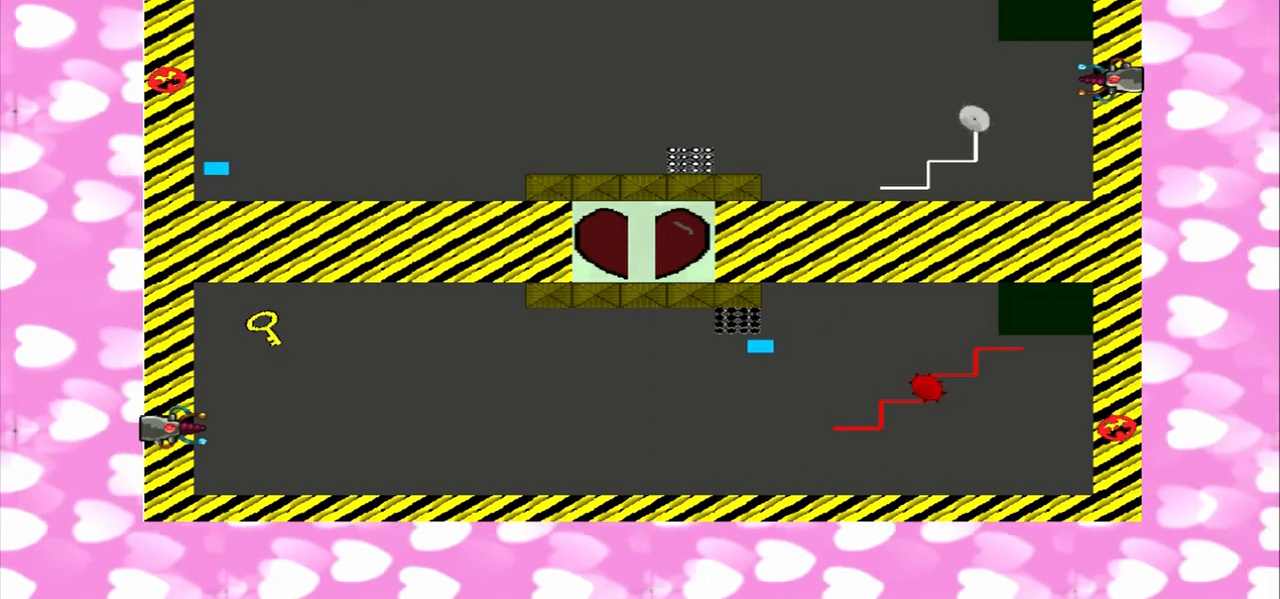
{"dt_ms": 1000, "buttons": [], "left_stick": "down", "right_stick": "left"}